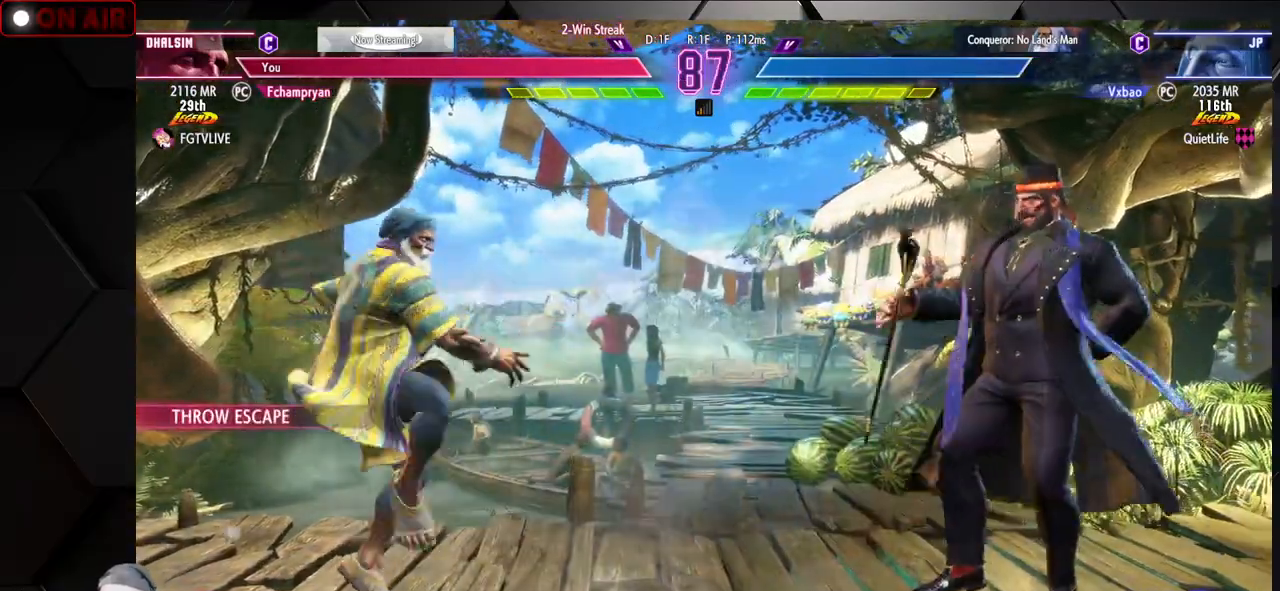
Gameplay with a controller (arcade stick); each line is a JSON object with the inputs held at the frame after it. "events" lists button and stick changes between this image and that frame as [ms after this image, input, new state], when the widget could be followed in between. Not read: L3 R3.
{"buttons": [], "left_stick": "left", "events": [[150, "left_stick", "left"], [217, "left_stick", "center"], [283, "left_stick", "left"]]}
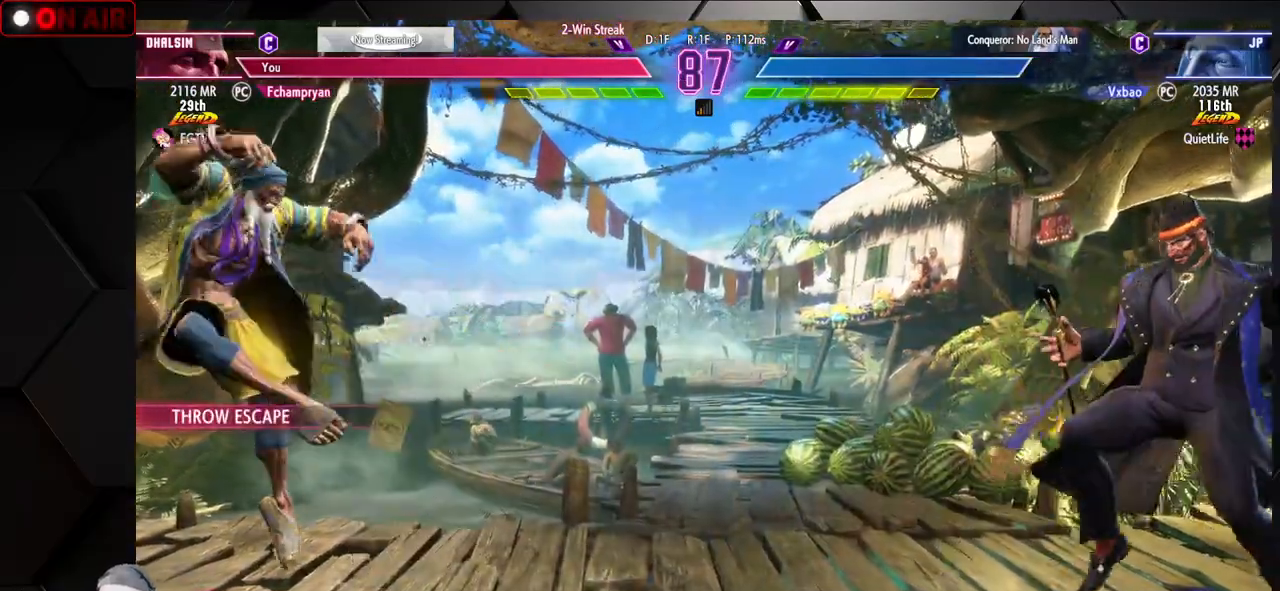
{"buttons": [], "left_stick": "center", "events": [[117, "left_stick", "center"], [217, "left_stick", "up-right"], [417, "left_stick", "center"]]}
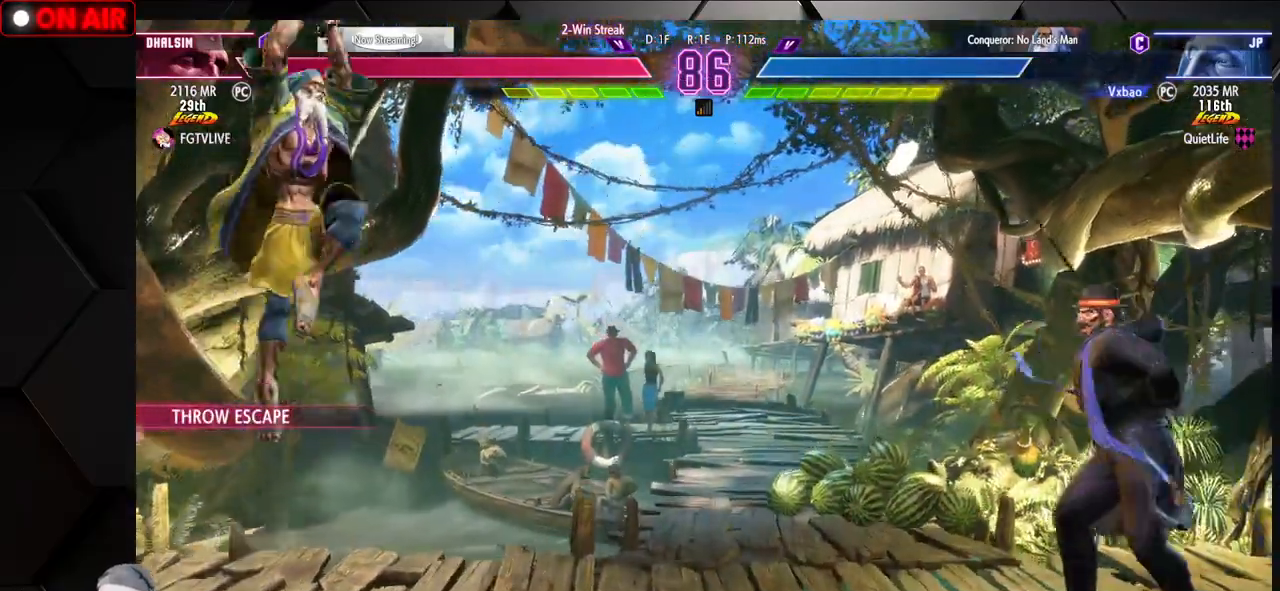
{"buttons": [], "left_stick": "center", "events": []}
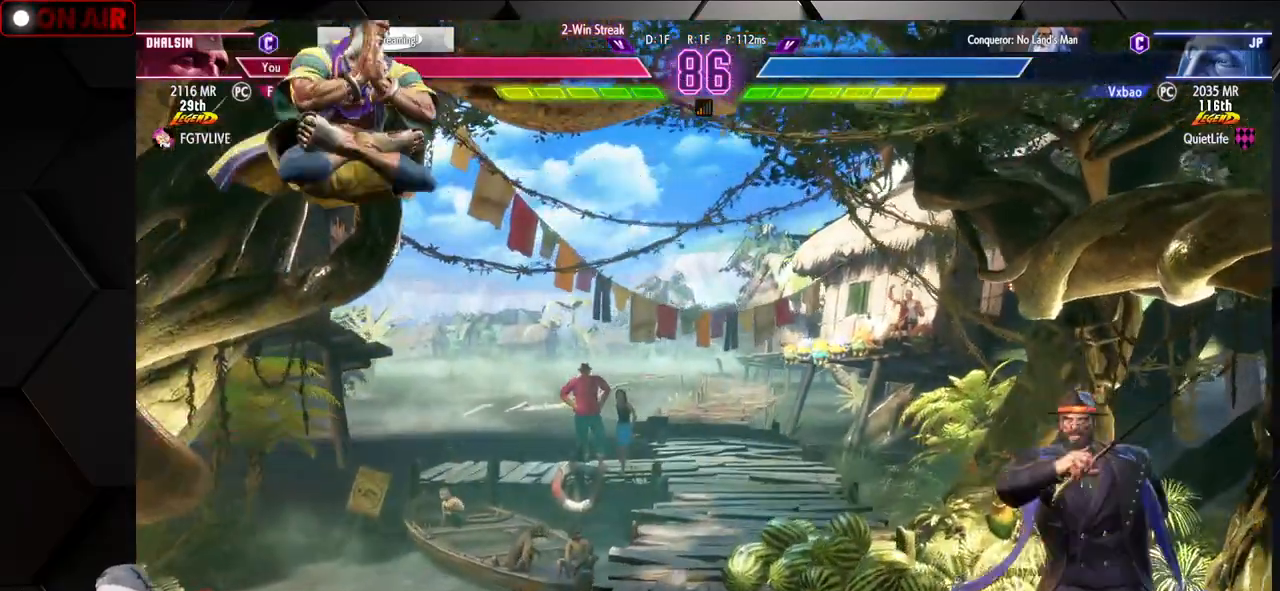
{"buttons": [], "left_stick": "left", "events": [[200, "left_stick", "left"], [250, "left_stick", "down-left"], [450, "left_stick", "left"]]}
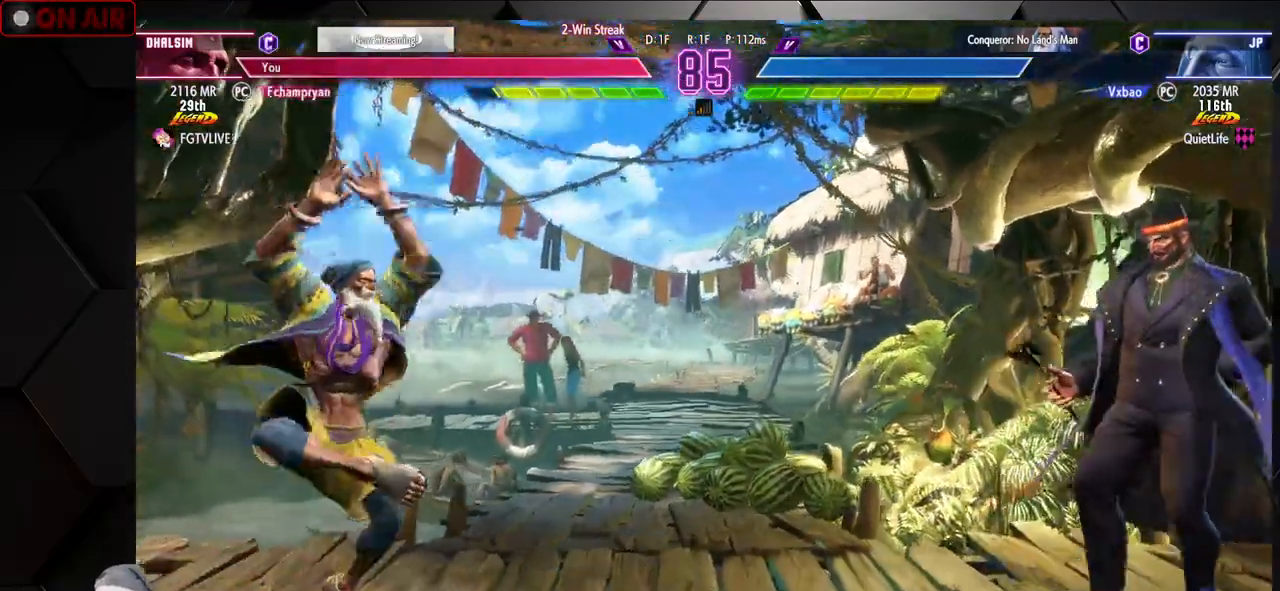
{"buttons": [], "left_stick": "down-left", "events": [[283, "left_stick", "down-left"]]}
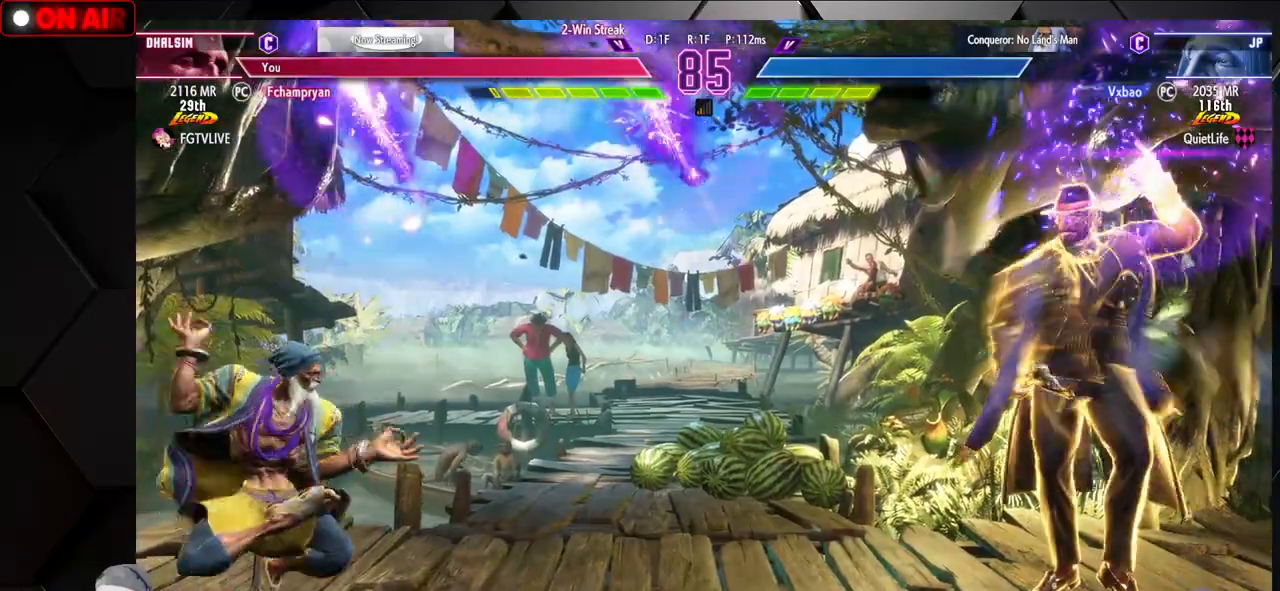
{"buttons": [], "left_stick": "down-left", "events": [[17, "left_stick", "left"], [267, "left_stick", "down-left"]]}
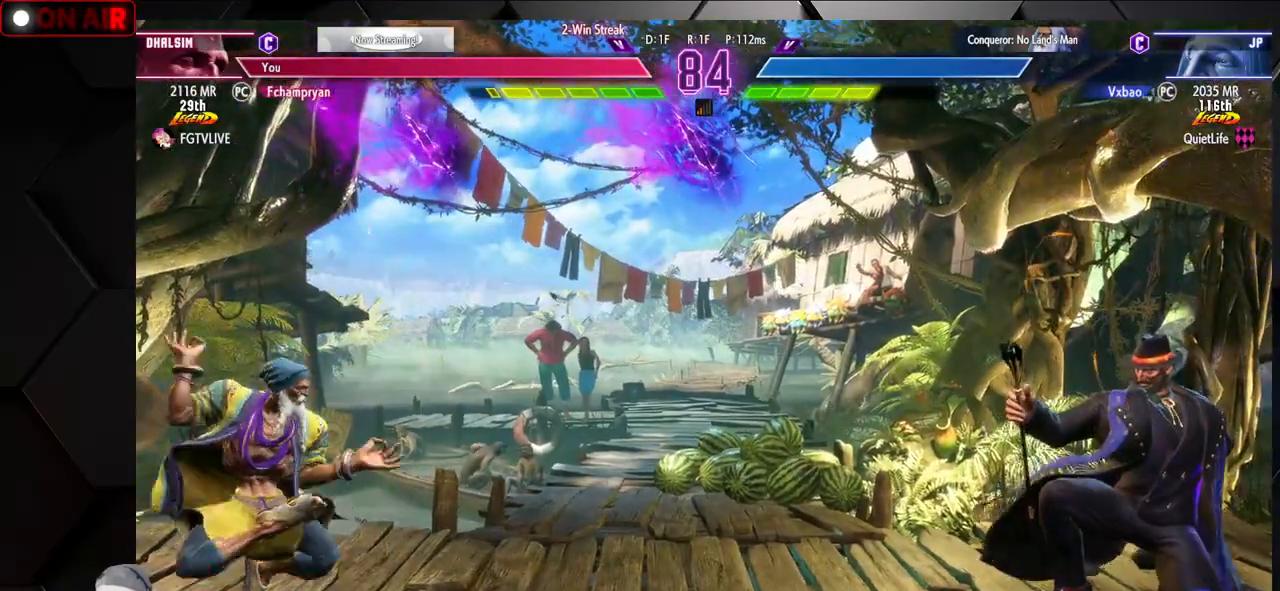
{"buttons": [], "left_stick": "up", "events": [[50, "left_stick", "left"], [333, "left_stick", "up-left"], [500, "left_stick", "up"]]}
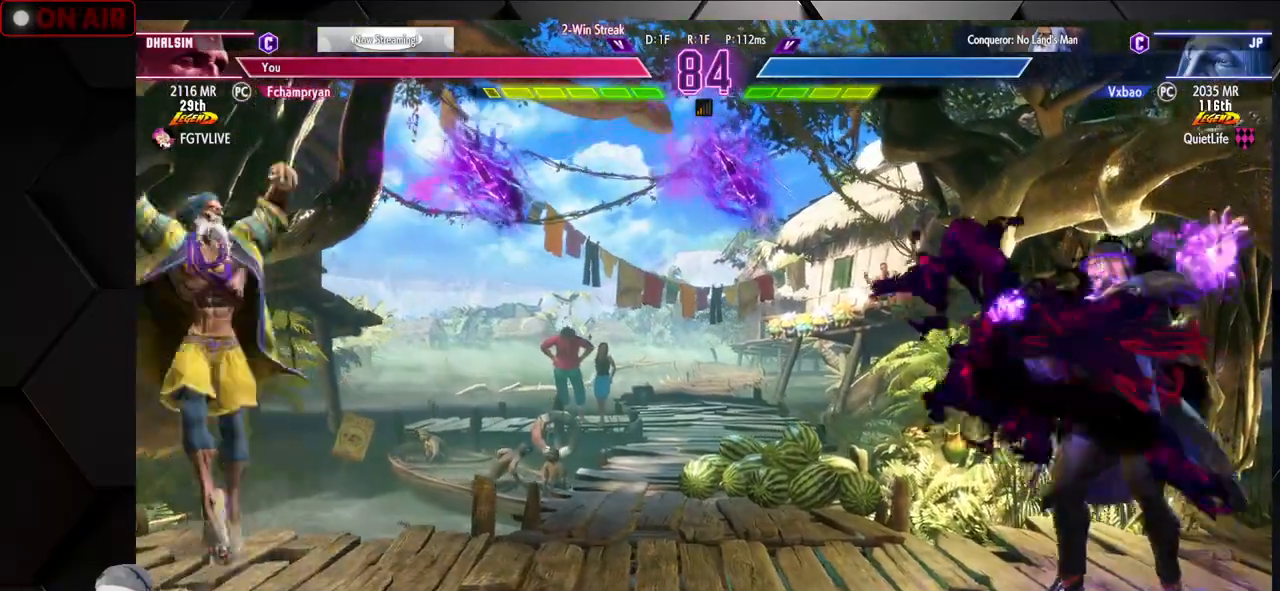
{"buttons": [], "left_stick": "left", "events": [[100, "left_stick", "center"], [233, "left_stick", "right"], [400, "left_stick", "down"], [467, "left_stick", "left"]]}
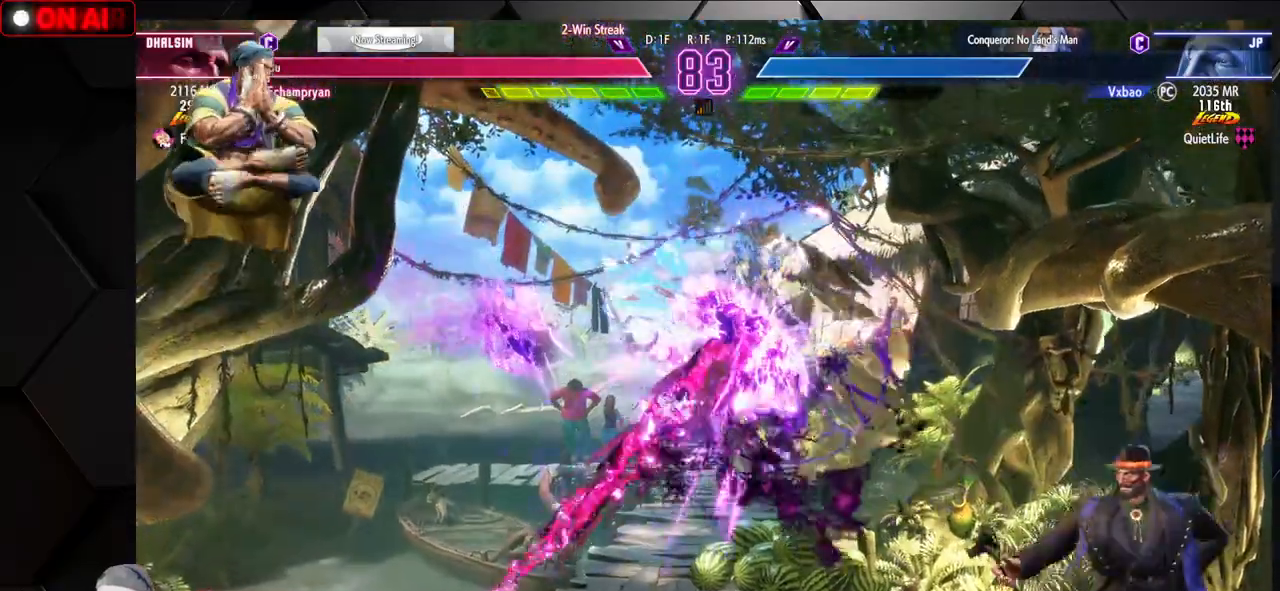
{"buttons": [], "left_stick": "center", "events": [[33, "SQUARE", "down"], [50, "TRIANGLE", "down"], [50, "left_stick", "up-left"], [133, "SQUARE", "up"], [133, "TRIANGLE", "up"], [150, "left_stick", "left"], [400, "left_stick", "center"]]}
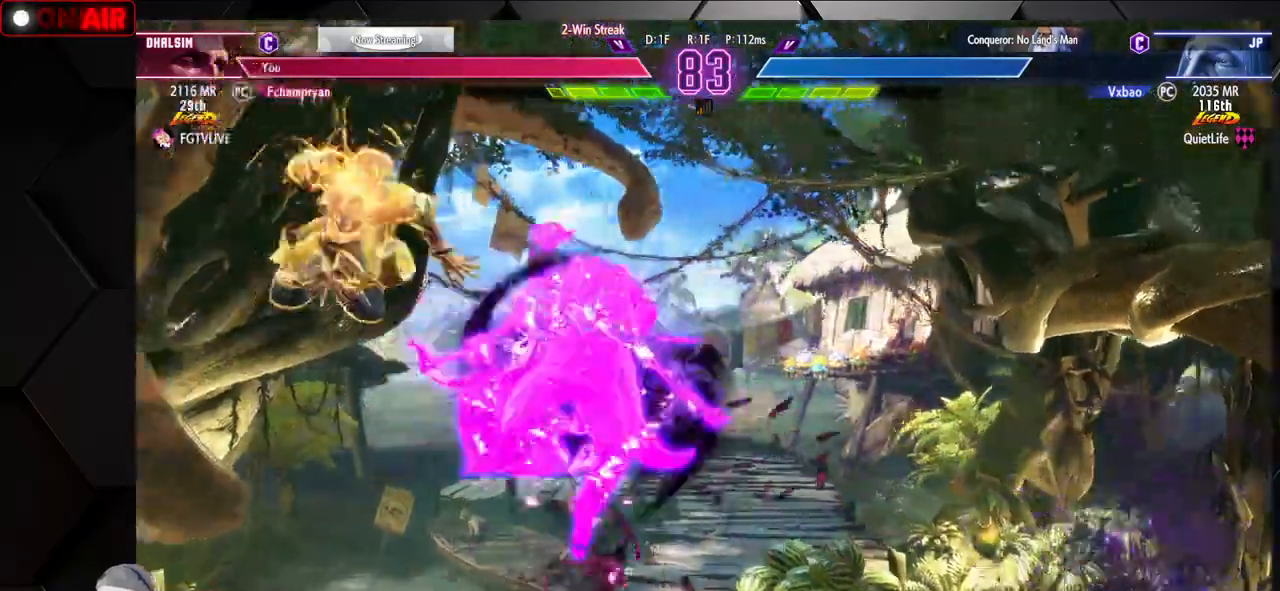
{"buttons": ["TRIANGLE"], "left_stick": "right", "events": [[417, "left_stick", "right"], [467, "TRIANGLE", "down"]]}
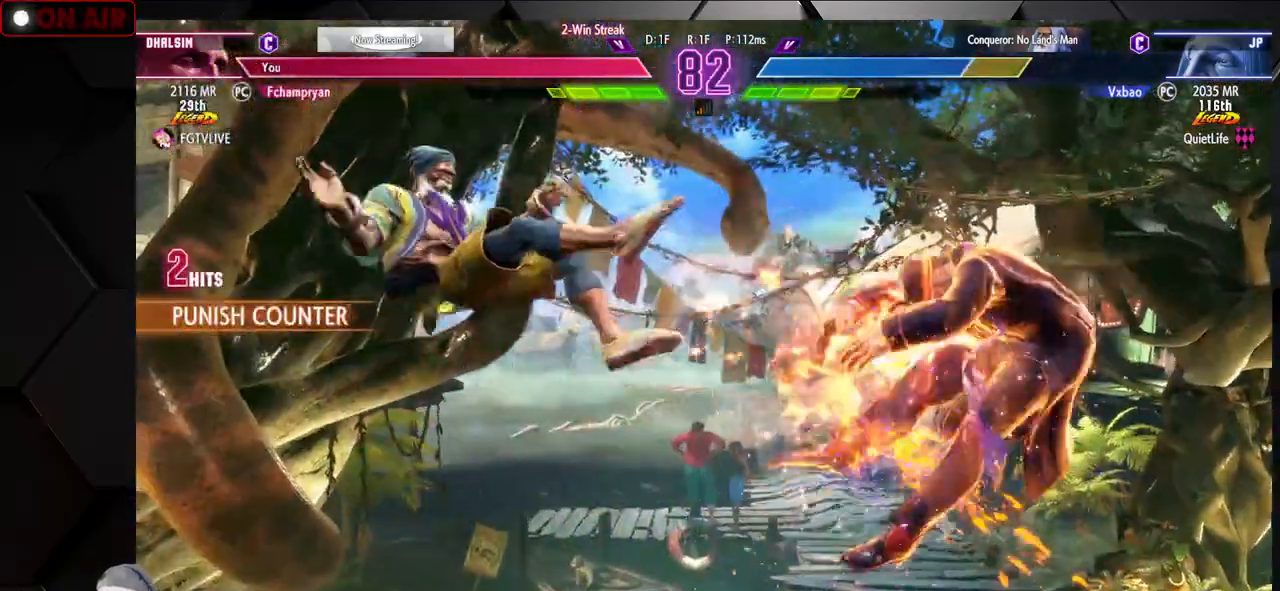
{"buttons": [], "left_stick": "center", "events": [[83, "TRIANGLE", "up"], [133, "left_stick", "center"], [233, "left_stick", "left"], [333, "left_stick", "down"], [400, "left_stick", "right"], [450, "TRIANGLE", "down"], [450, "left_stick", "center"], [483, "TRIANGLE", "up"]]}
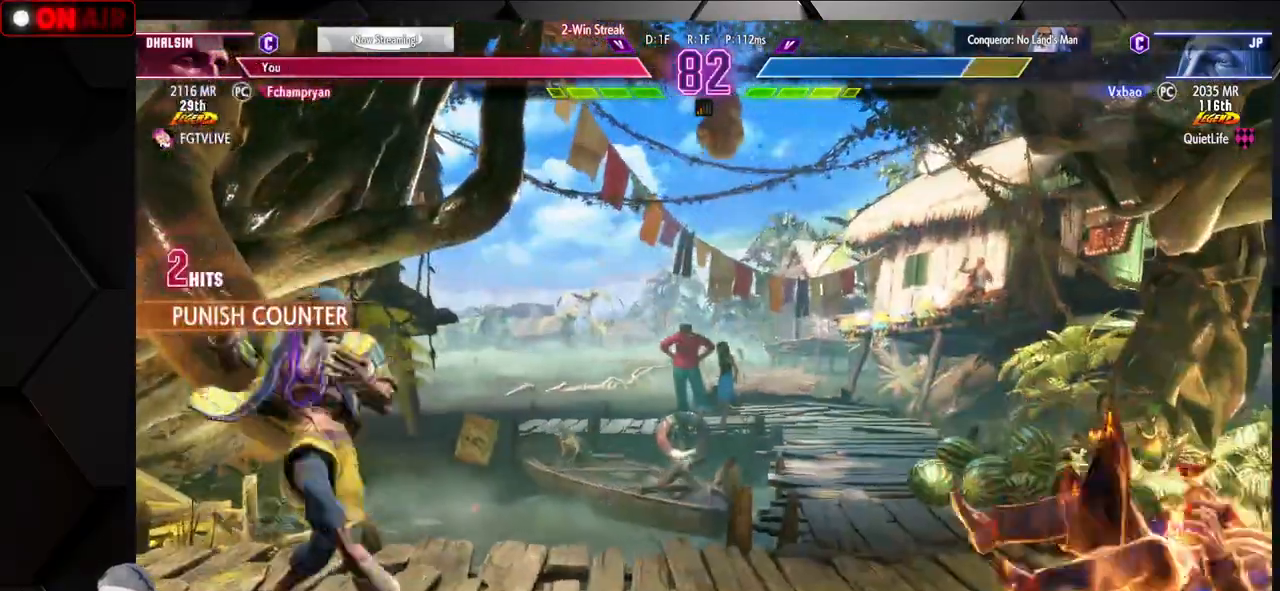
{"buttons": [], "left_stick": "down-left", "events": [[83, "left_stick", "left"], [333, "left_stick", "down-left"]]}
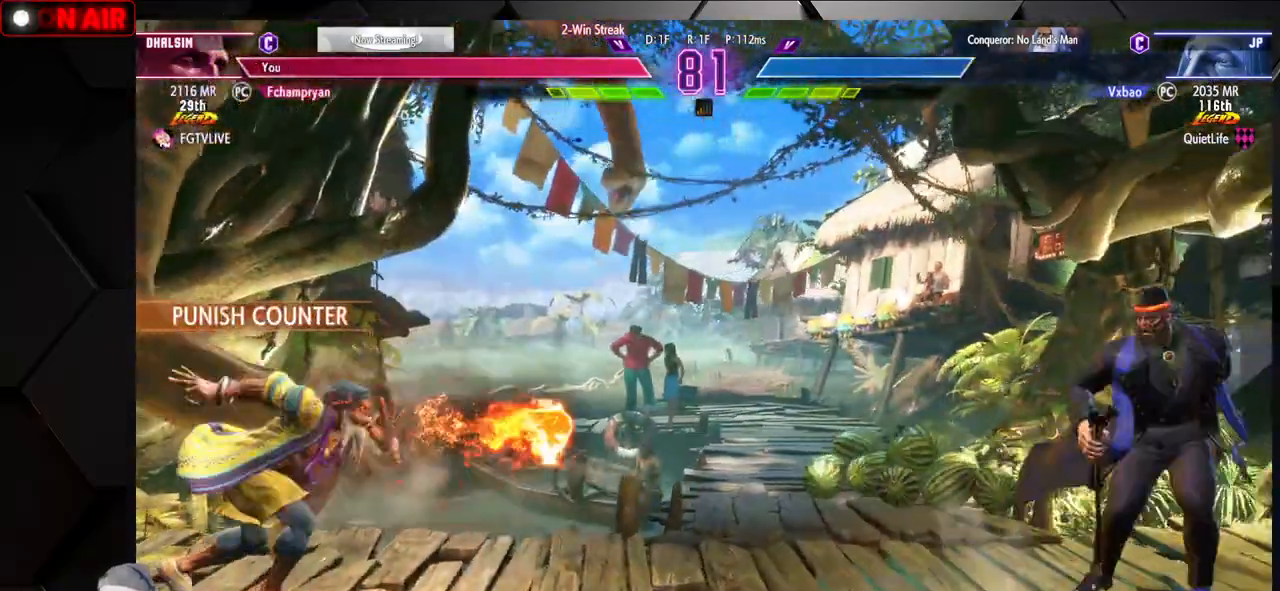
{"buttons": [], "left_stick": "right", "events": [[450, "left_stick", "center"], [500, "left_stick", "right"]]}
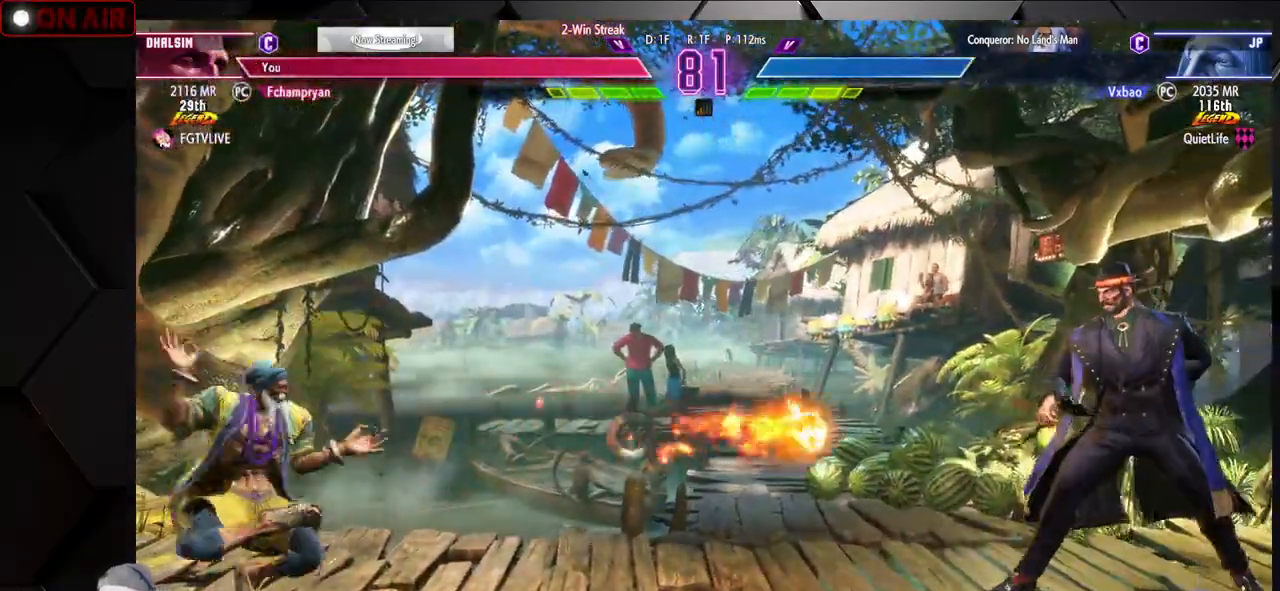
{"buttons": [], "left_stick": "center", "events": [[17, "CIRCLE", "down"], [17, "TRIANGLE", "down"], [67, "left_stick", "center"], [133, "left_stick", "right"], [233, "left_stick", "center"], [283, "TRIANGLE", "up"], [300, "CIRCLE", "up"]]}
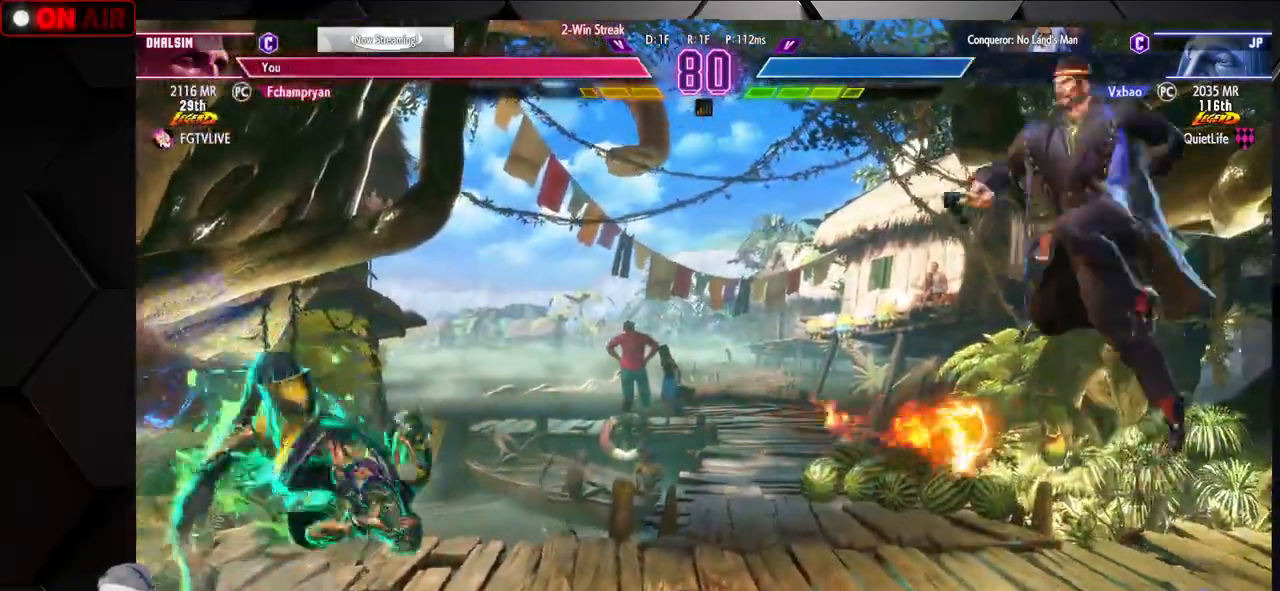
{"buttons": ["SQUARE", "TRIANGLE", "R1"], "left_stick": "left", "events": [[183, "left_stick", "left"], [267, "R2", "down"], [350, "R2", "up"], [483, "R1", "down"], [483, "SQUARE", "down"], [483, "TRIANGLE", "down"]]}
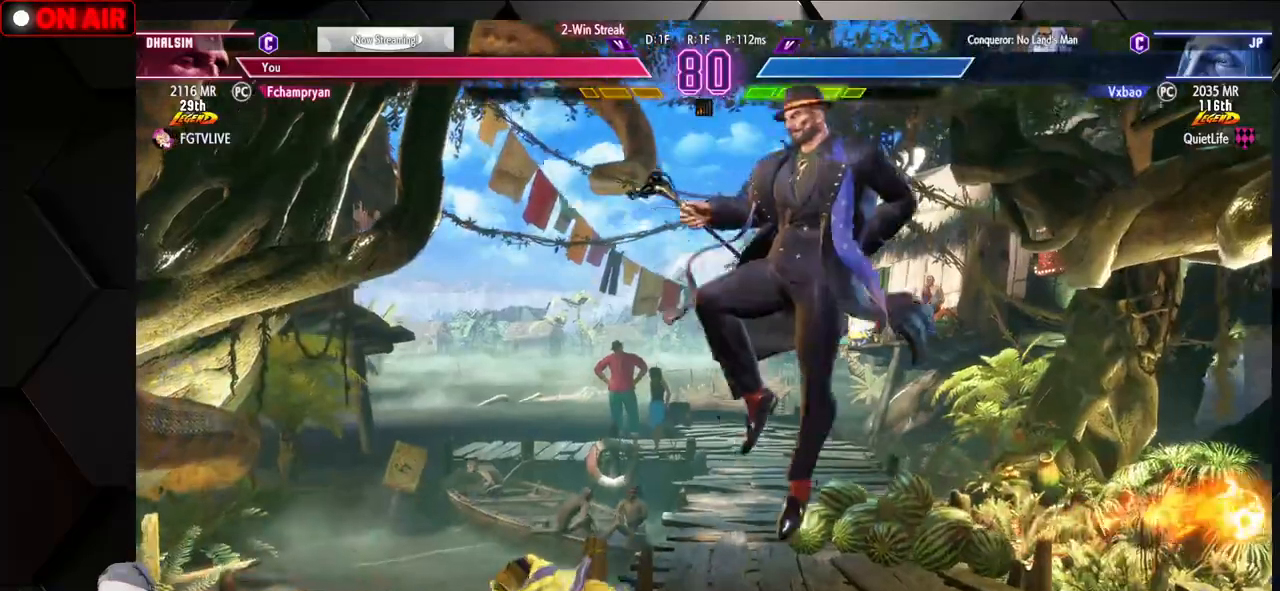
{"buttons": [], "left_stick": "left", "events": [[17, "R1", "up"], [33, "CROSS", "down"], [33, "SQUARE", "up"], [33, "TRIANGLE", "up"], [50, "CROSS", "up"]]}
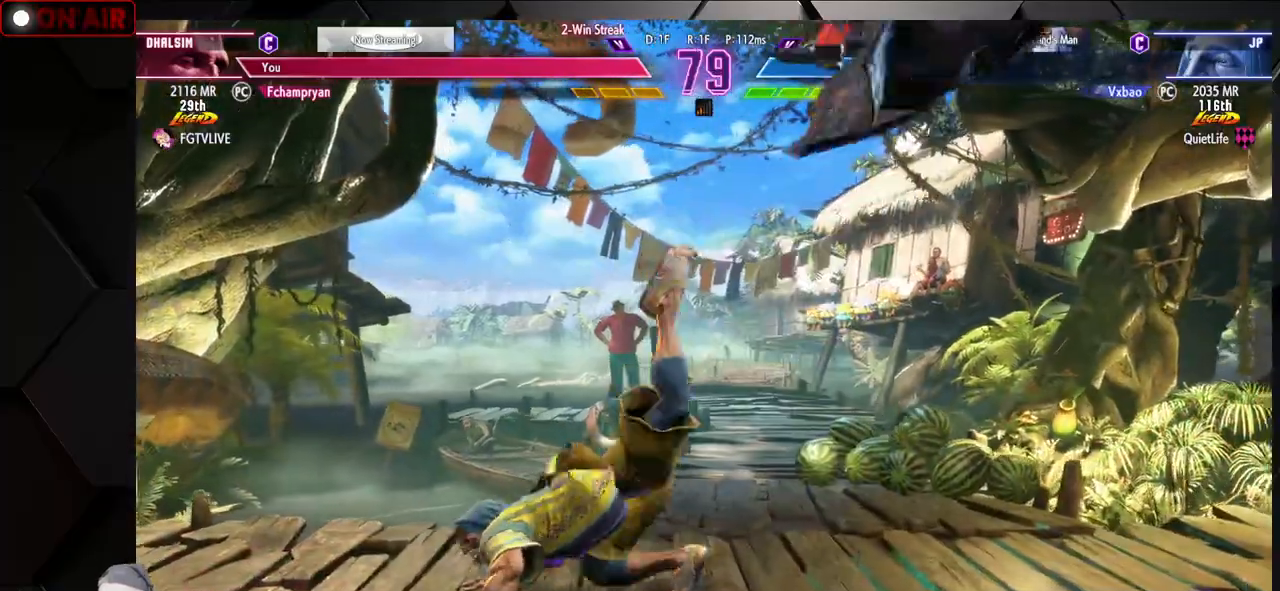
{"buttons": [], "left_stick": "left", "events": [[67, "left_stick", "down"], [133, "left_stick", "right"], [183, "SQUARE", "down"], [233, "SQUARE", "up"], [233, "left_stick", "left"]]}
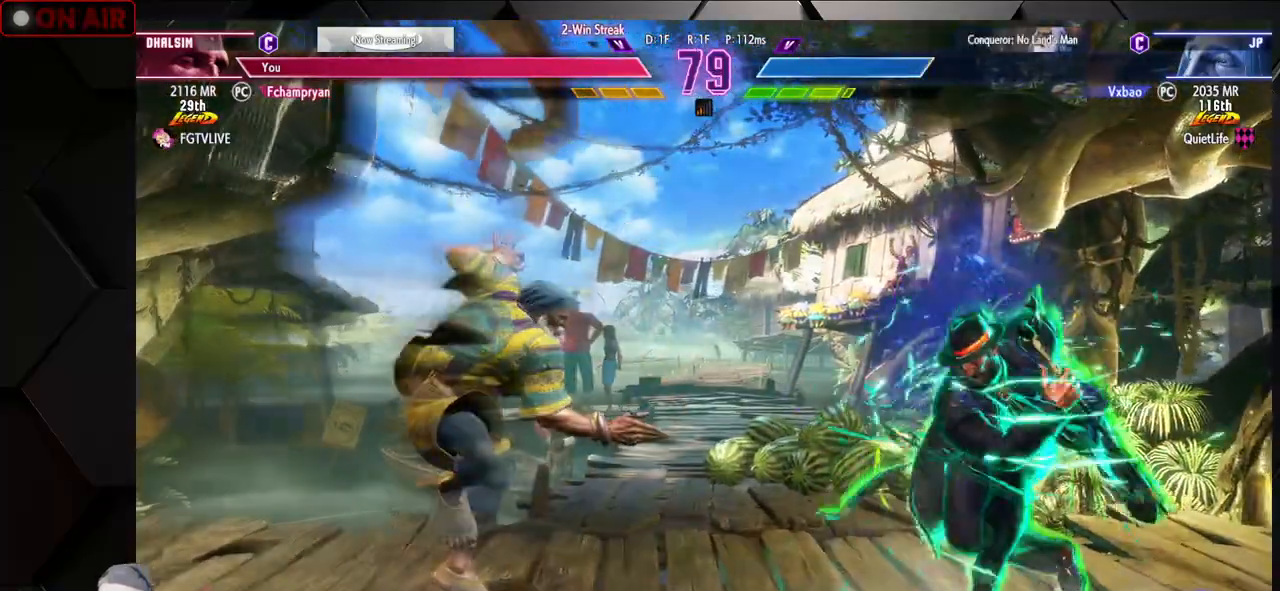
{"buttons": ["CIRCLE", "TRIANGLE"], "left_stick": "down-left", "events": [[233, "left_stick", "down-left"], [300, "CIRCLE", "down"], [317, "TRIANGLE", "down"]]}
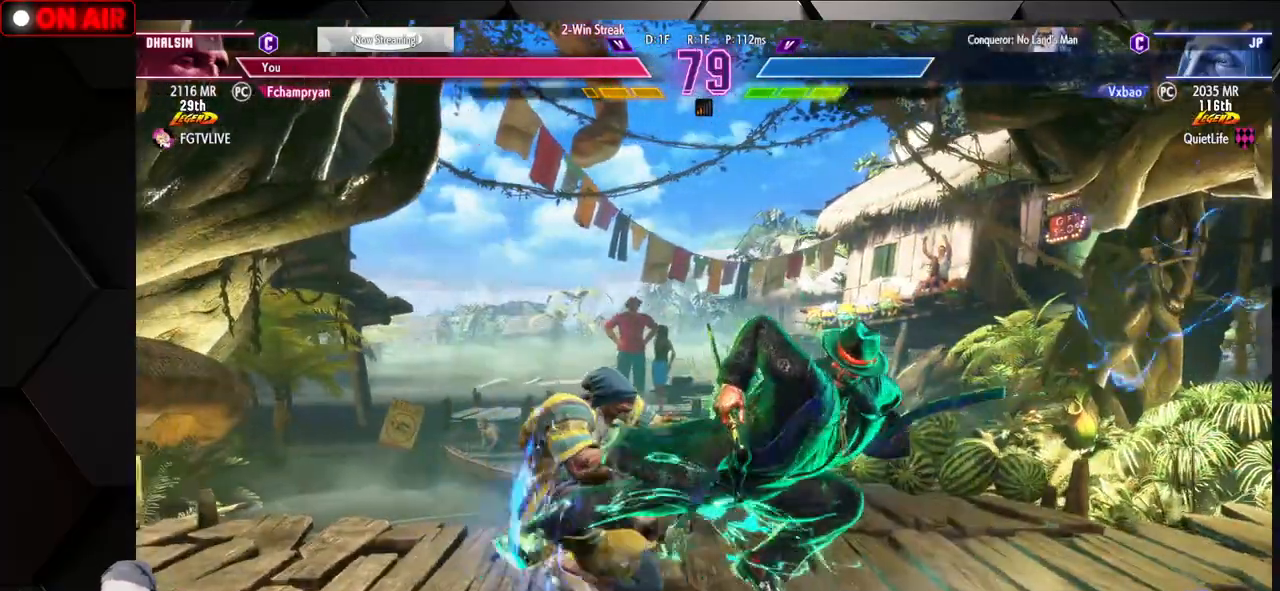
{"buttons": ["CIRCLE"], "left_stick": "down-left", "events": [[67, "TRIANGLE", "up"], [83, "CIRCLE", "up"], [350, "left_stick", "up-left"], [450, "left_stick", "down-left"], [483, "CIRCLE", "down"]]}
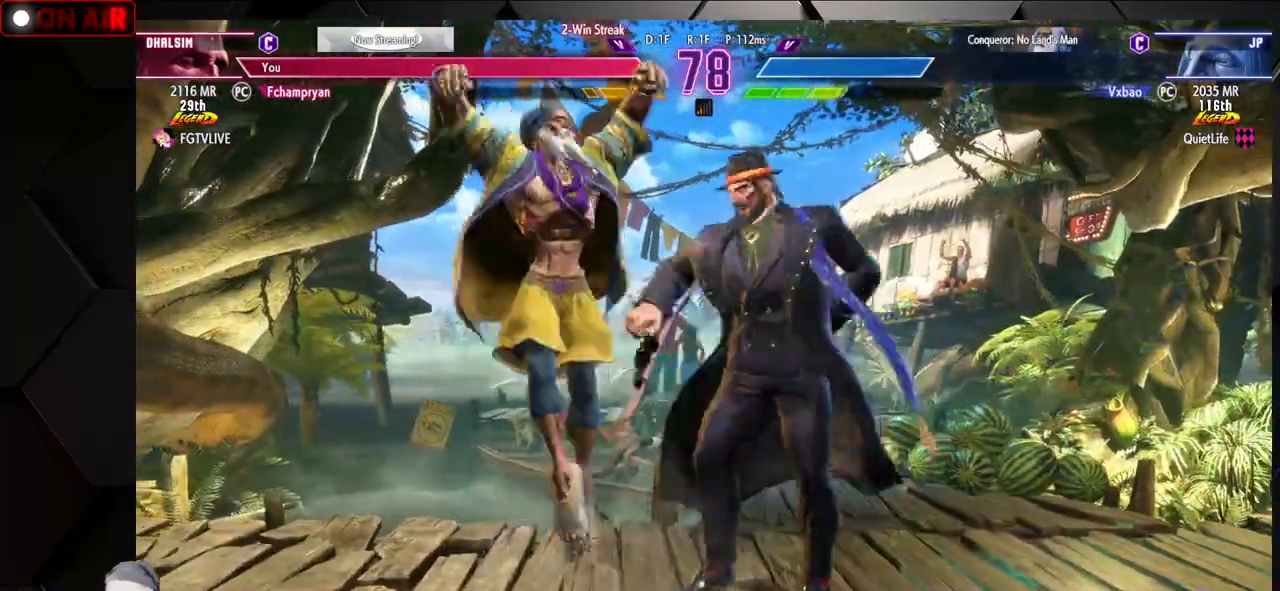
{"buttons": [], "left_stick": "center", "events": [[83, "CIRCLE", "up"], [450, "left_stick", "center"]]}
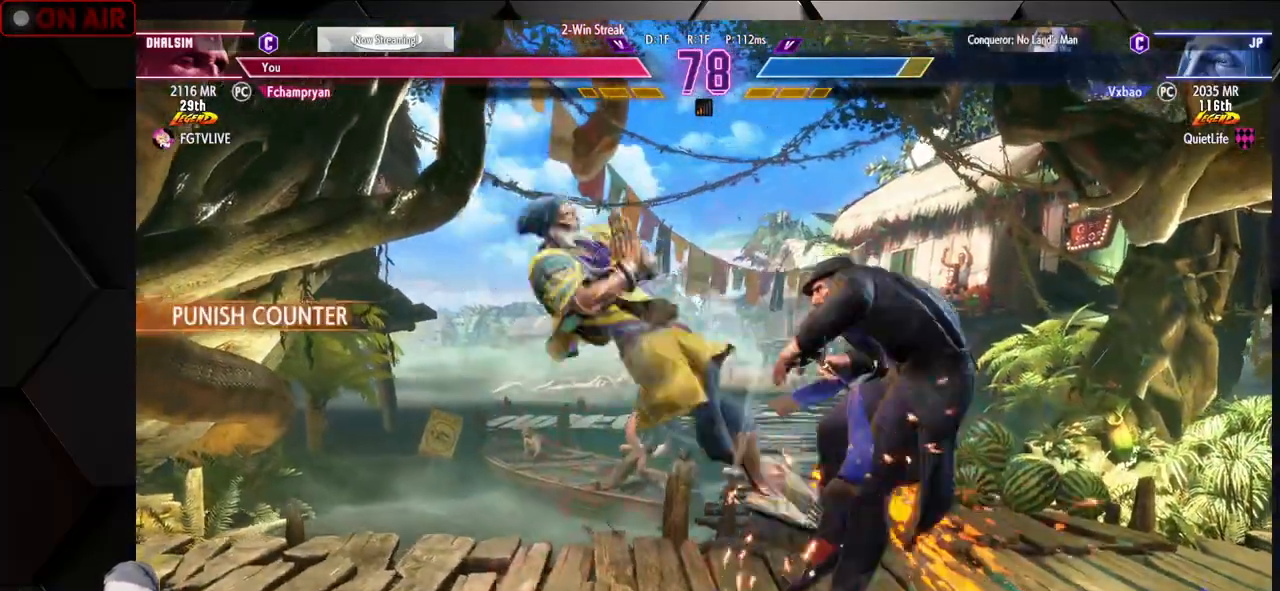
{"buttons": [], "left_stick": "left", "events": [[17, "left_stick", "left"], [133, "SQUARE", "down"], [233, "SQUARE", "up"], [250, "left_stick", "down-left"], [383, "left_stick", "left"]]}
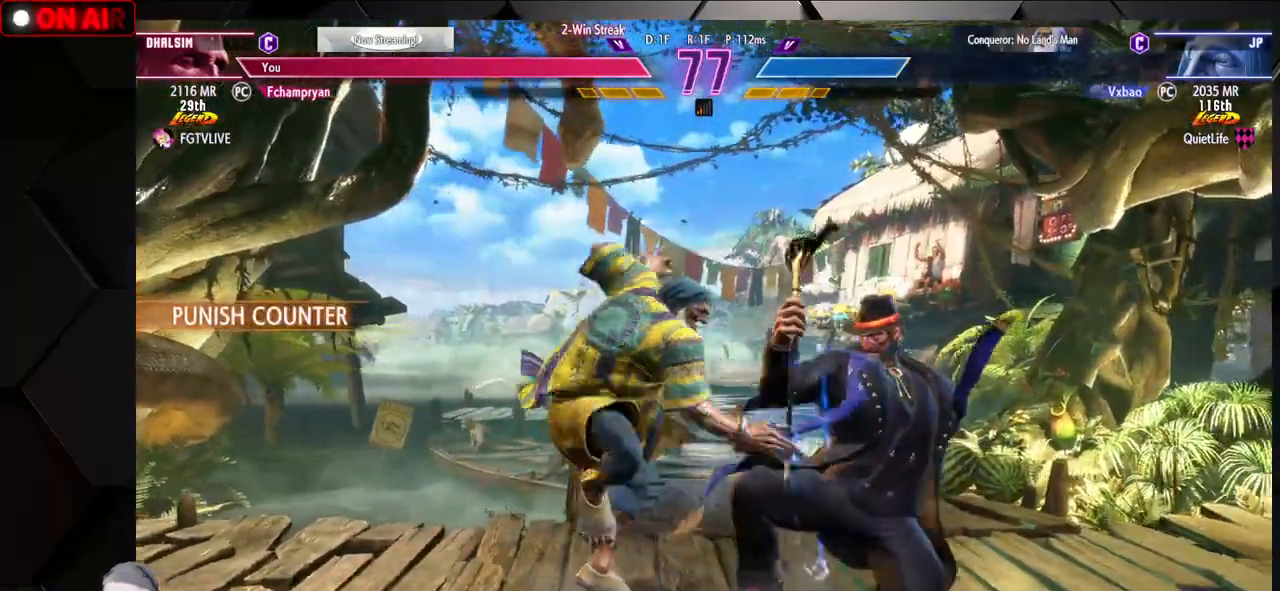
{"buttons": ["R1"], "left_stick": "down-left", "events": [[417, "left_stick", "down-left"], [500, "R1", "down"]]}
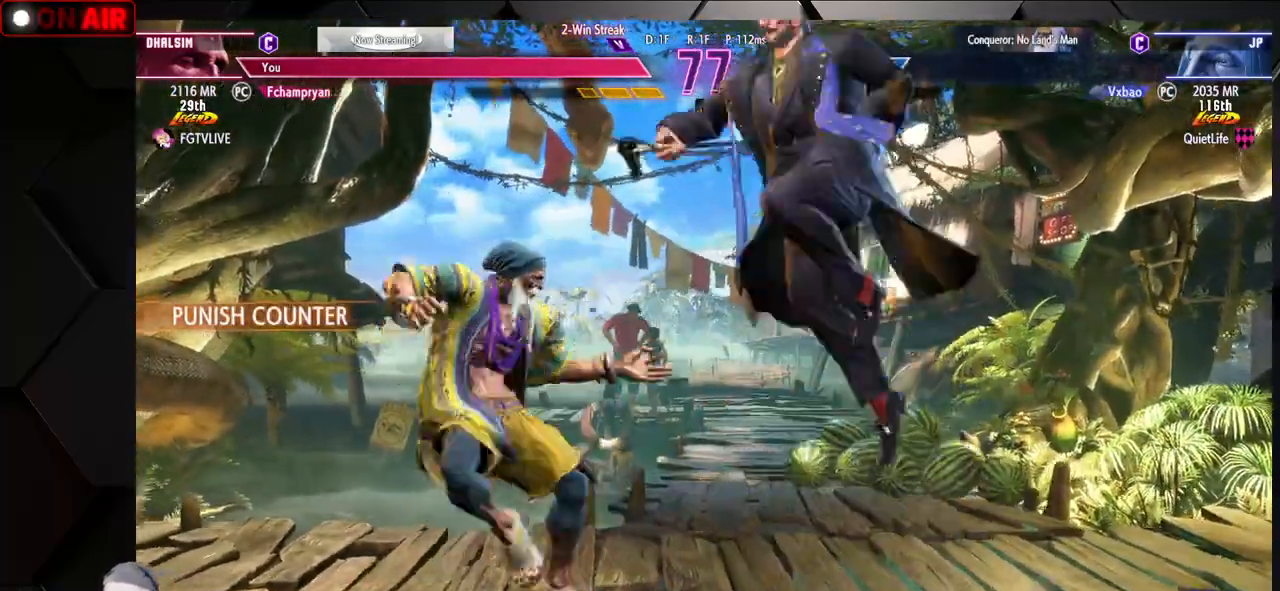
{"buttons": [], "left_stick": "right", "events": [[150, "R1", "up"], [183, "left_stick", "down-right"], [250, "left_stick", "left"], [433, "left_stick", "center"], [483, "left_stick", "right"]]}
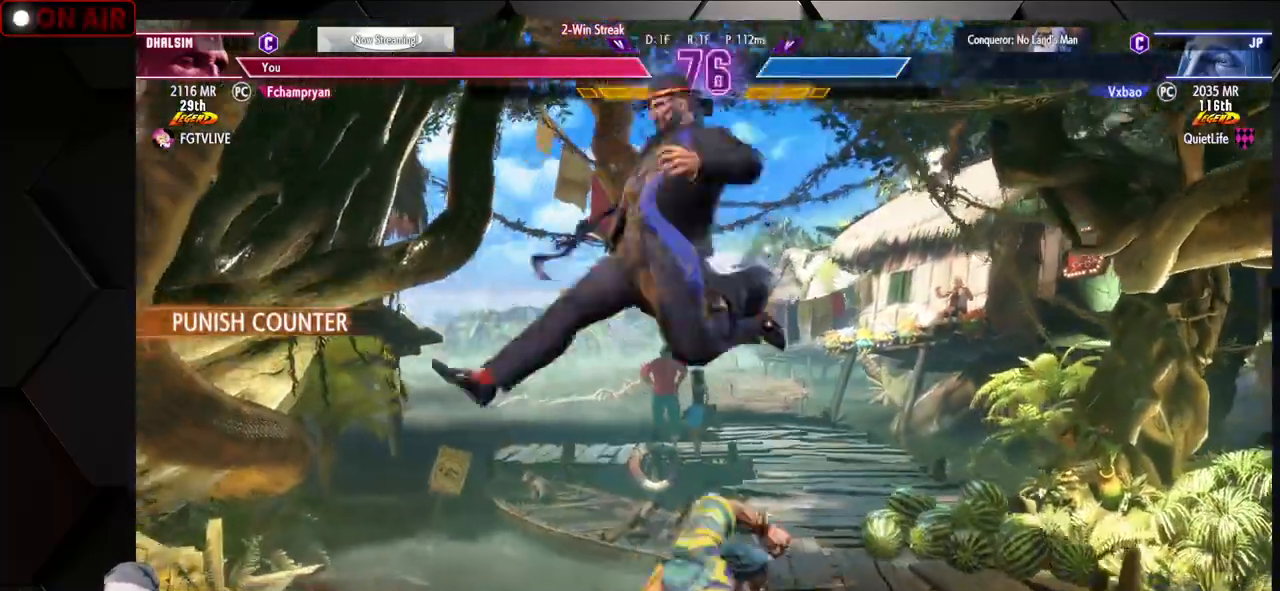
{"buttons": [], "left_stick": "down-right", "events": [[83, "CROSS", "down"], [83, "SQUARE", "down"], [183, "left_stick", "down-right"], [283, "SQUARE", "up"], [300, "CROSS", "up"]]}
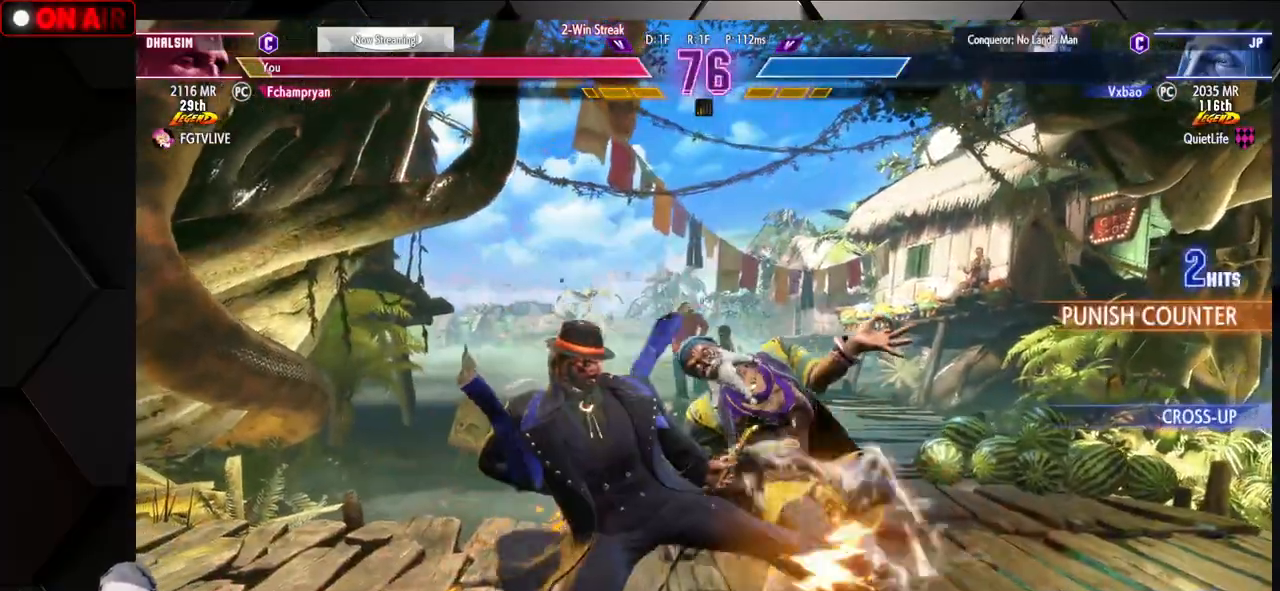
{"buttons": [], "left_stick": "down-right", "events": [[33, "CROSS", "down"], [33, "SQUARE", "down"], [200, "CROSS", "up"], [200, "SQUARE", "up"]]}
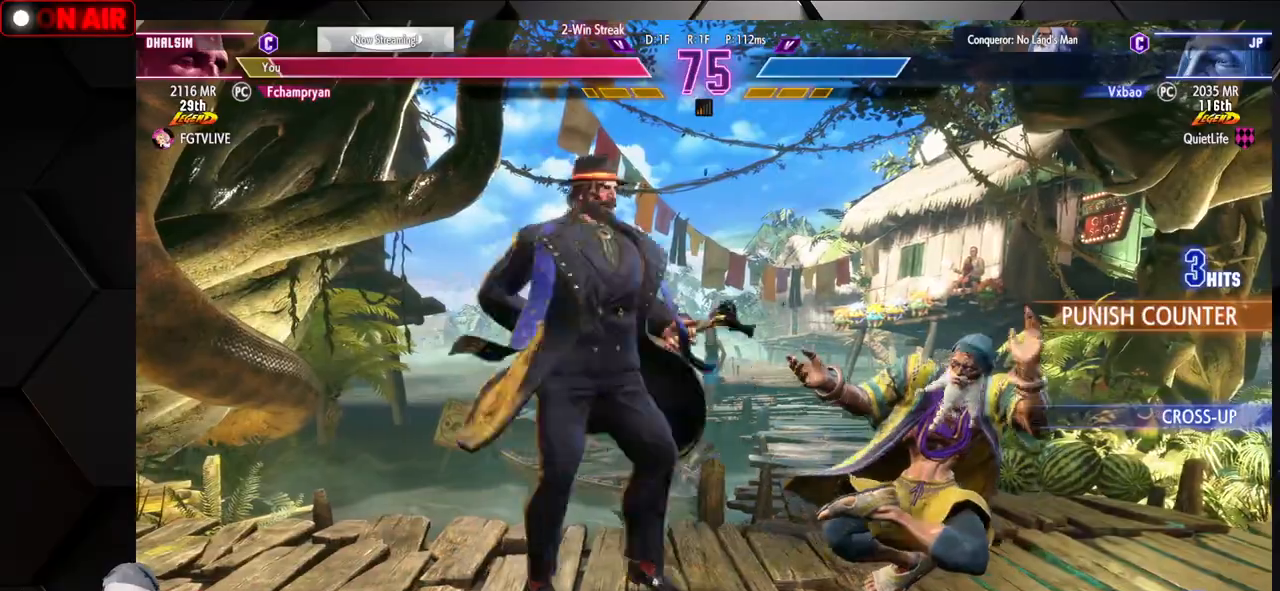
{"buttons": [], "left_stick": "down-right", "events": []}
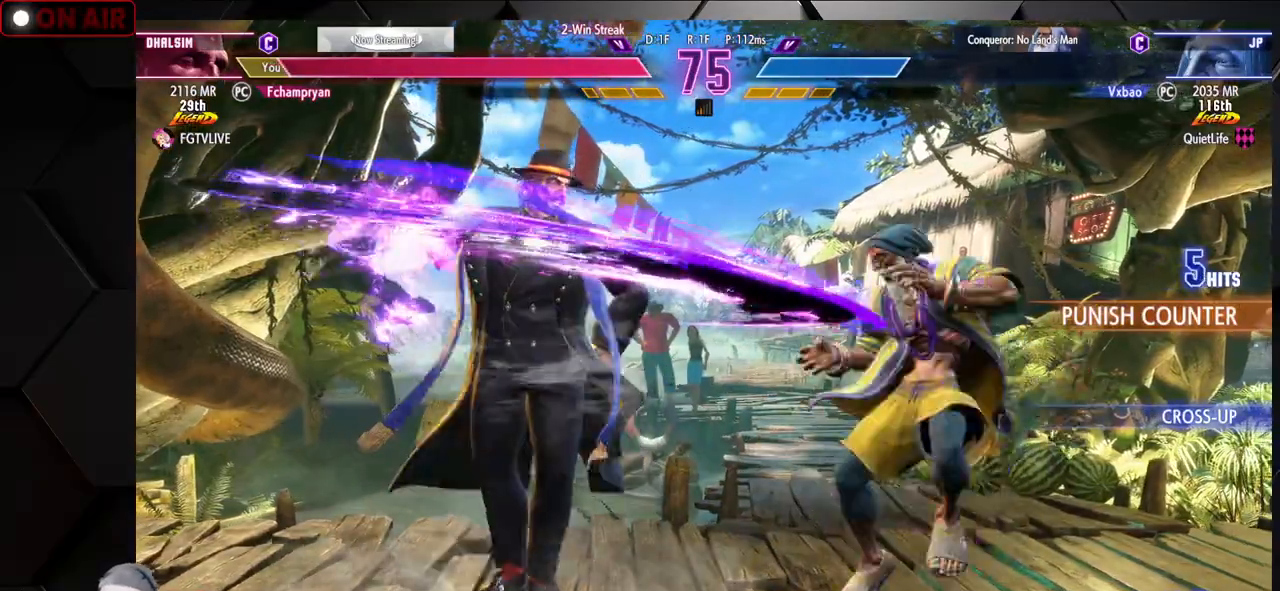
{"buttons": [], "left_stick": "right", "events": [[183, "R1", "down"], [200, "SQUARE", "down"], [200, "TRIANGLE", "down"], [267, "TRIANGLE", "up"], [283, "R1", "up"], [283, "SQUARE", "up"], [350, "R1", "down"], [350, "SQUARE", "down"], [350, "TRIANGLE", "down"], [417, "left_stick", "right"], [433, "R1", "up"], [433, "SQUARE", "up"], [433, "TRIANGLE", "up"]]}
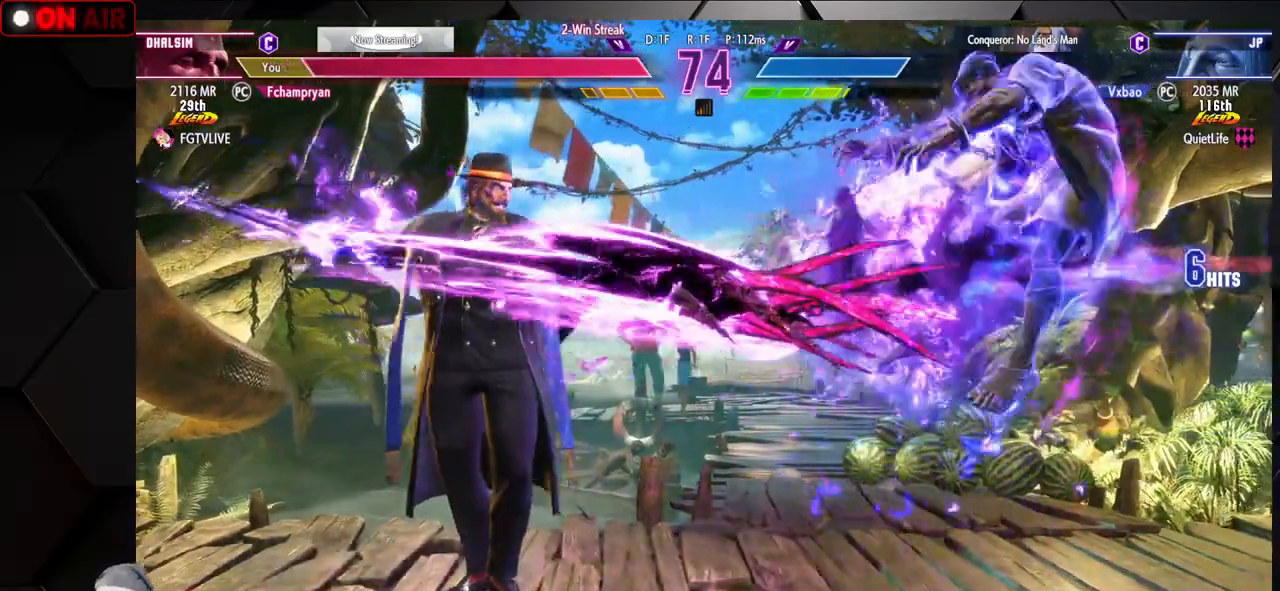
{"buttons": ["CROSS", "SQUARE", "TRIANGLE", "R1"], "left_stick": "down-right", "events": [[17, "R1", "down"], [17, "SQUARE", "down"], [17, "TRIANGLE", "down"], [50, "left_stick", "down-right"], [83, "SQUARE", "up"], [83, "TRIANGLE", "up"], [117, "R1", "up"], [167, "R1", "down"], [183, "SQUARE", "down"], [183, "TRIANGLE", "down"], [200, "CROSS", "down"], [217, "CROSS", "up"], [233, "SQUARE", "up"], [233, "TRIANGLE", "up"], [250, "R1", "up"], [317, "CROSS", "down"], [317, "R1", "down"], [333, "SQUARE", "down"], [333, "TRIANGLE", "down"], [383, "CROSS", "up"], [383, "SQUARE", "up"], [383, "TRIANGLE", "up"], [400, "R1", "up"], [467, "R1", "down"], [483, "CROSS", "down"], [483, "SQUARE", "down"], [483, "TRIANGLE", "down"]]}
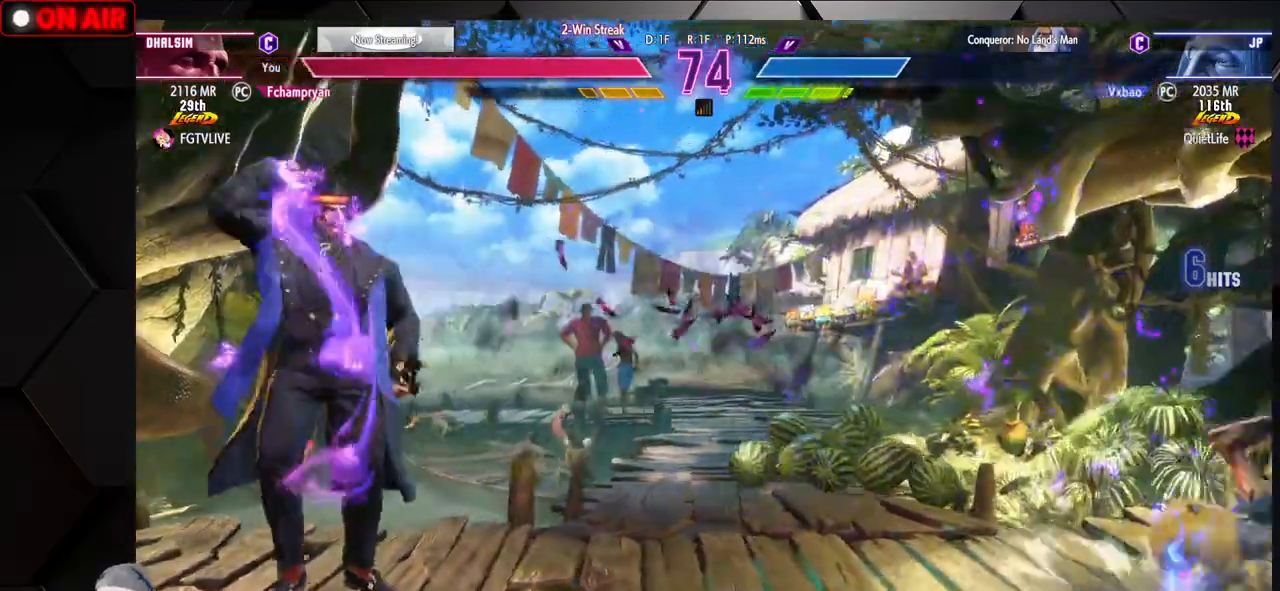
{"buttons": [], "left_stick": "up", "events": [[33, "SQUARE", "up"], [50, "CROSS", "up"], [50, "TRIANGLE", "up"], [67, "R1", "up"], [117, "R1", "down"], [133, "CROSS", "down"], [133, "SQUARE", "down"], [133, "TRIANGLE", "down"], [200, "CROSS", "up"], [233, "SQUARE", "up"], [233, "TRIANGLE", "up"], [267, "R1", "up"], [400, "left_stick", "up"]]}
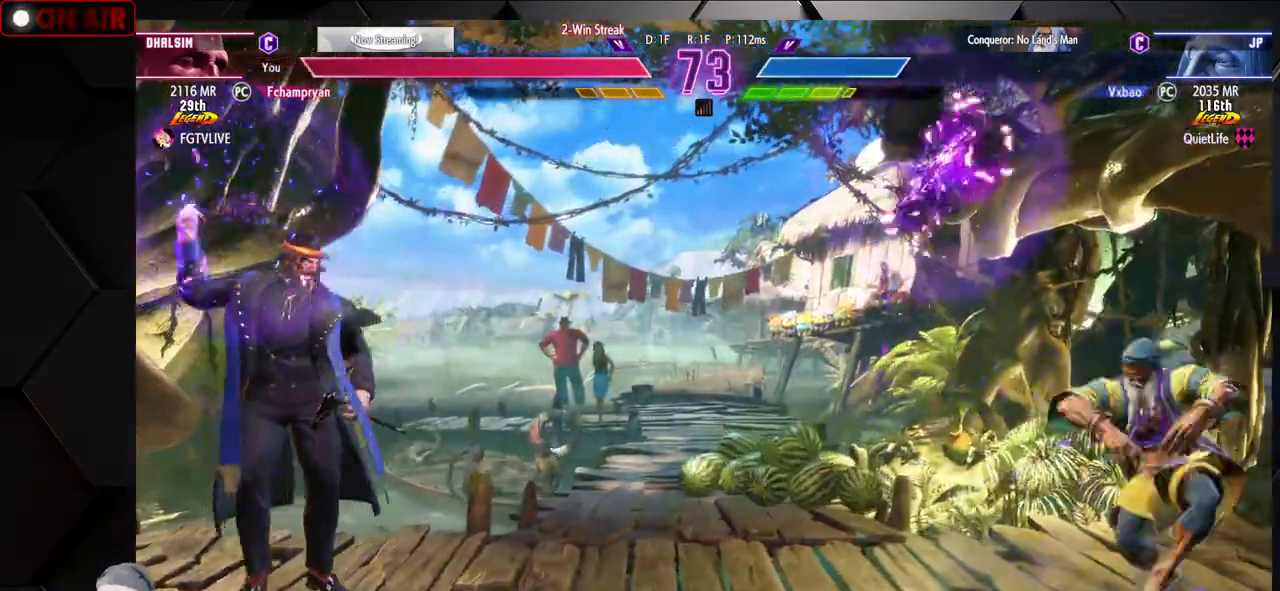
{"buttons": [], "left_stick": "center", "events": [[117, "left_stick", "center"]]}